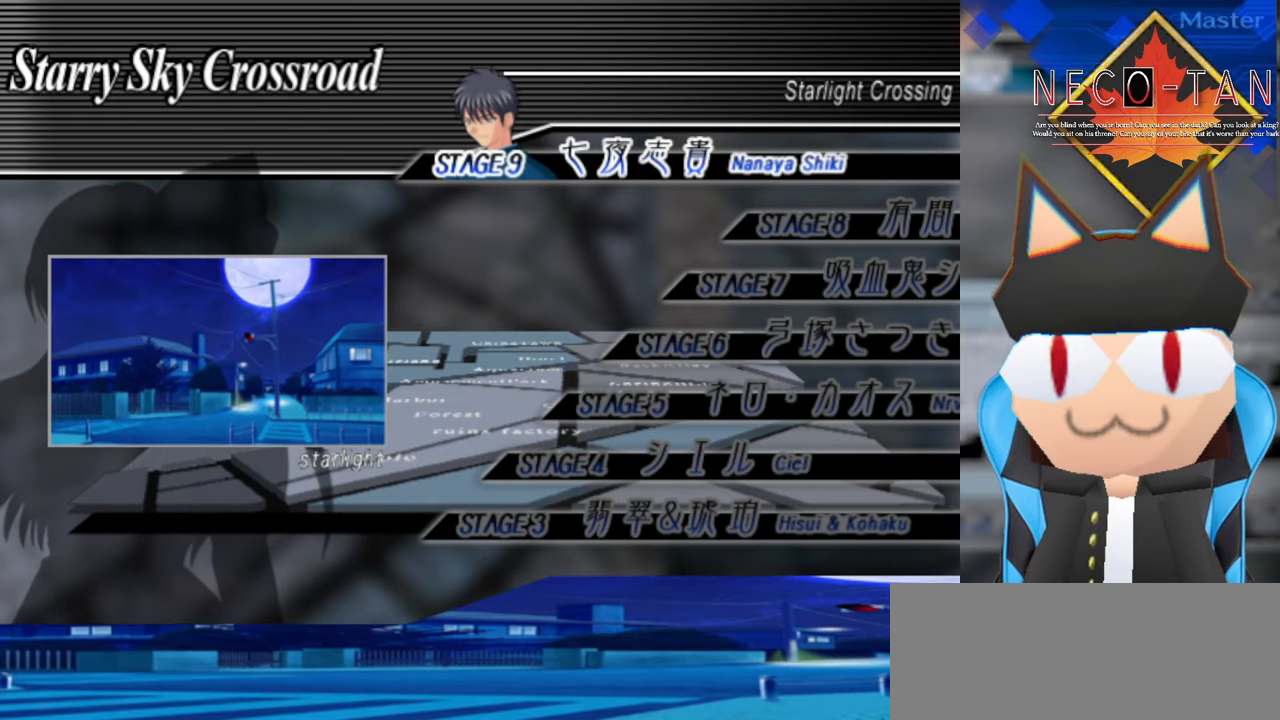
Gameplay with a controller (arcade stick); each line is a JSON object with the inputs held at the frame after it. "events" lists button and stick changes between this image and that frame as [ms after this image, input, new state], when the widget could be followed in between. Not read: L3 R3 other_buttons.
{"buttons": [], "left_stick": "center", "events": [[200, "L2", "down"], [300, "L2", "up"]]}
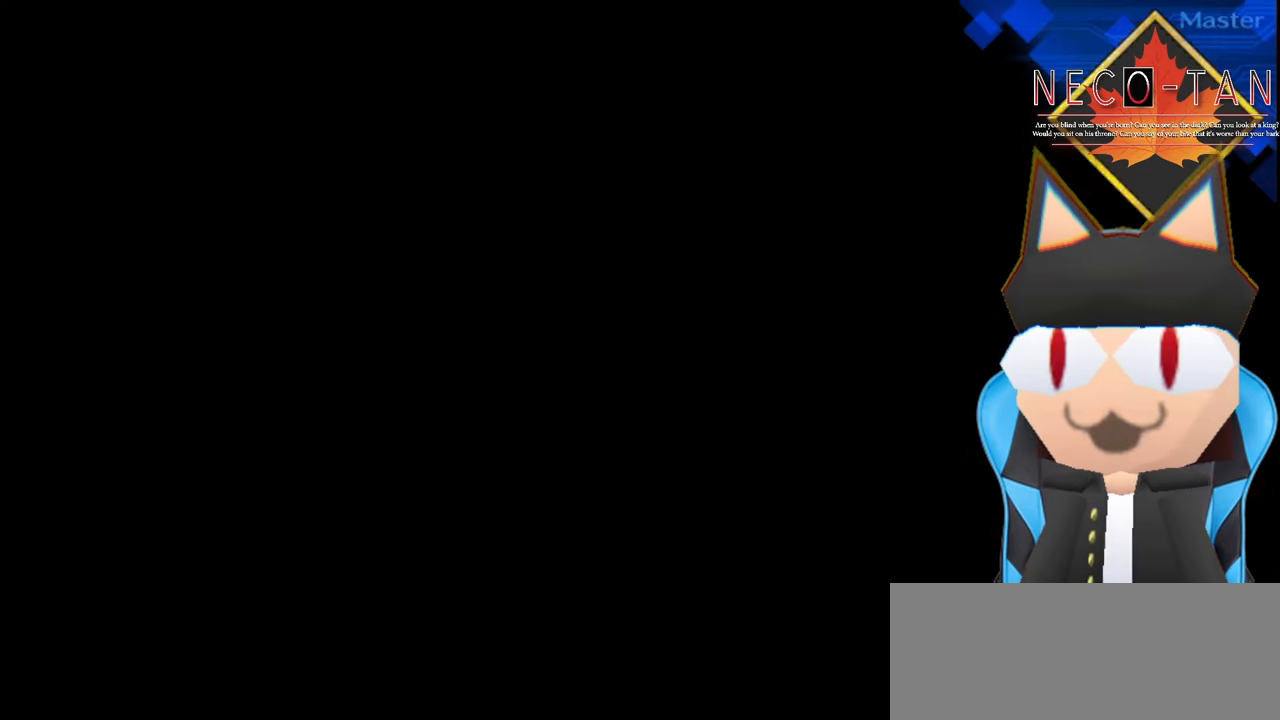
{"buttons": [], "left_stick": "center", "events": []}
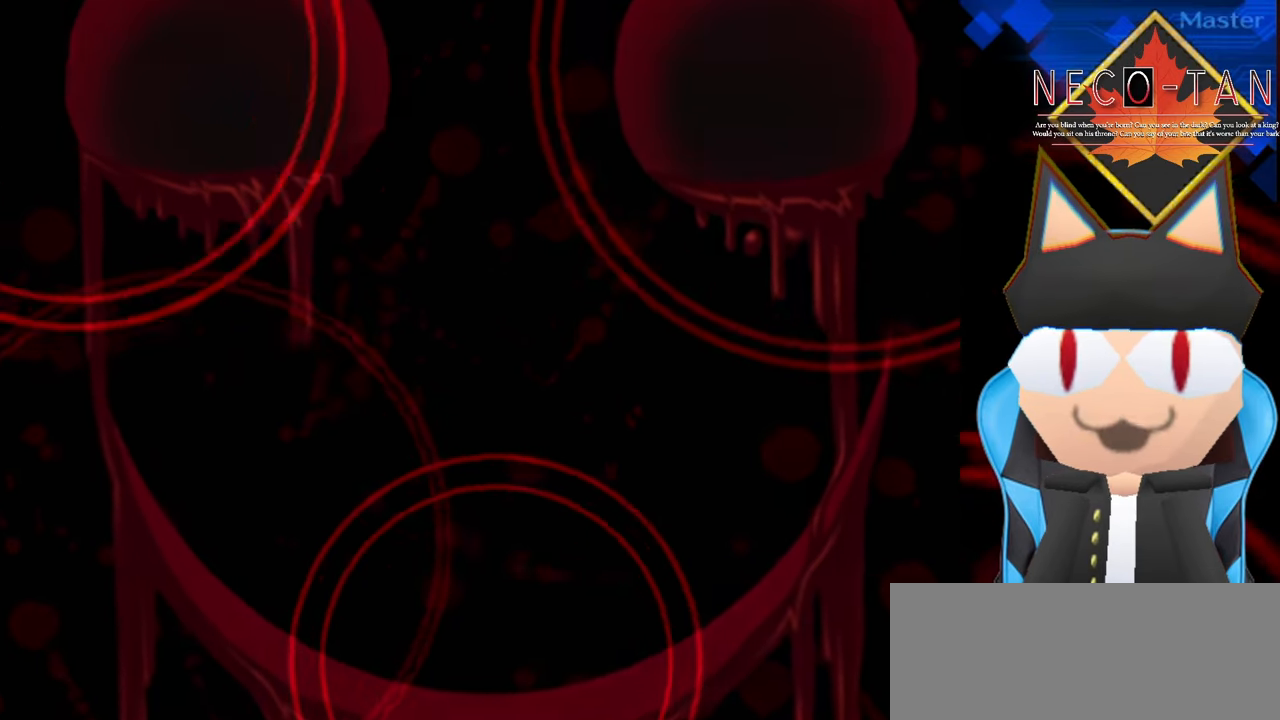
{"buttons": [], "left_stick": "center", "events": []}
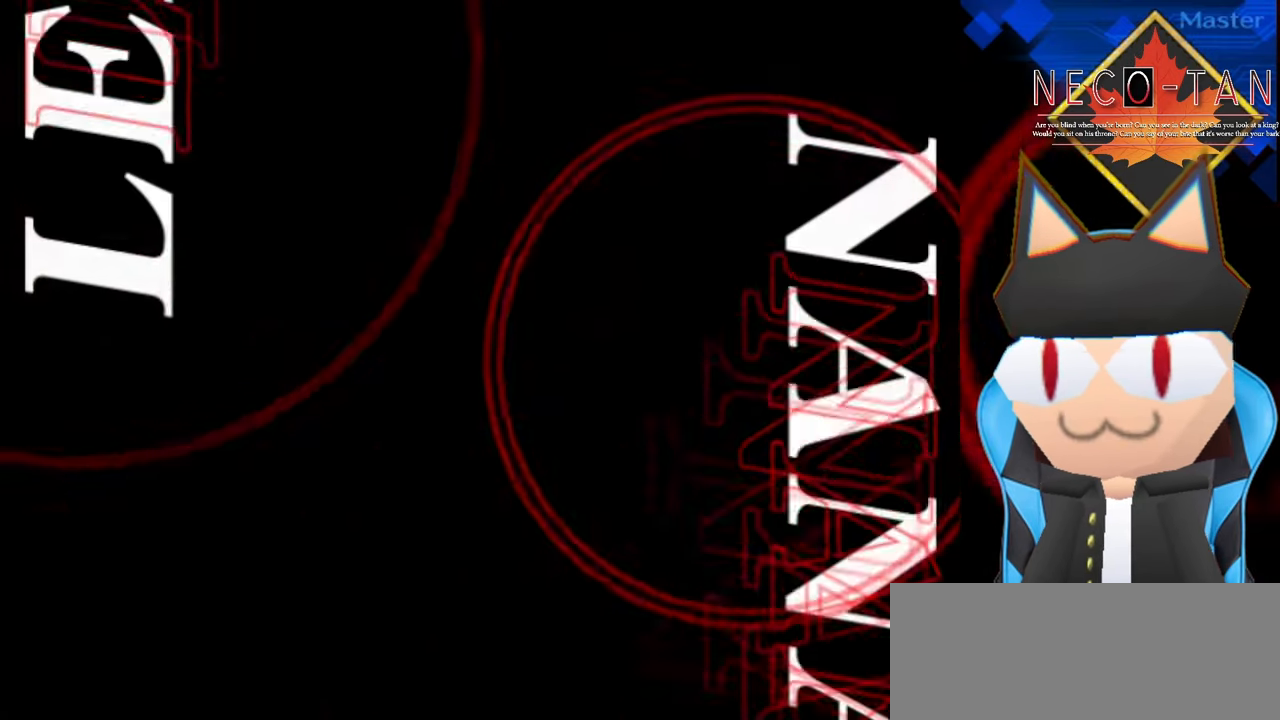
{"buttons": [], "left_stick": "center", "events": []}
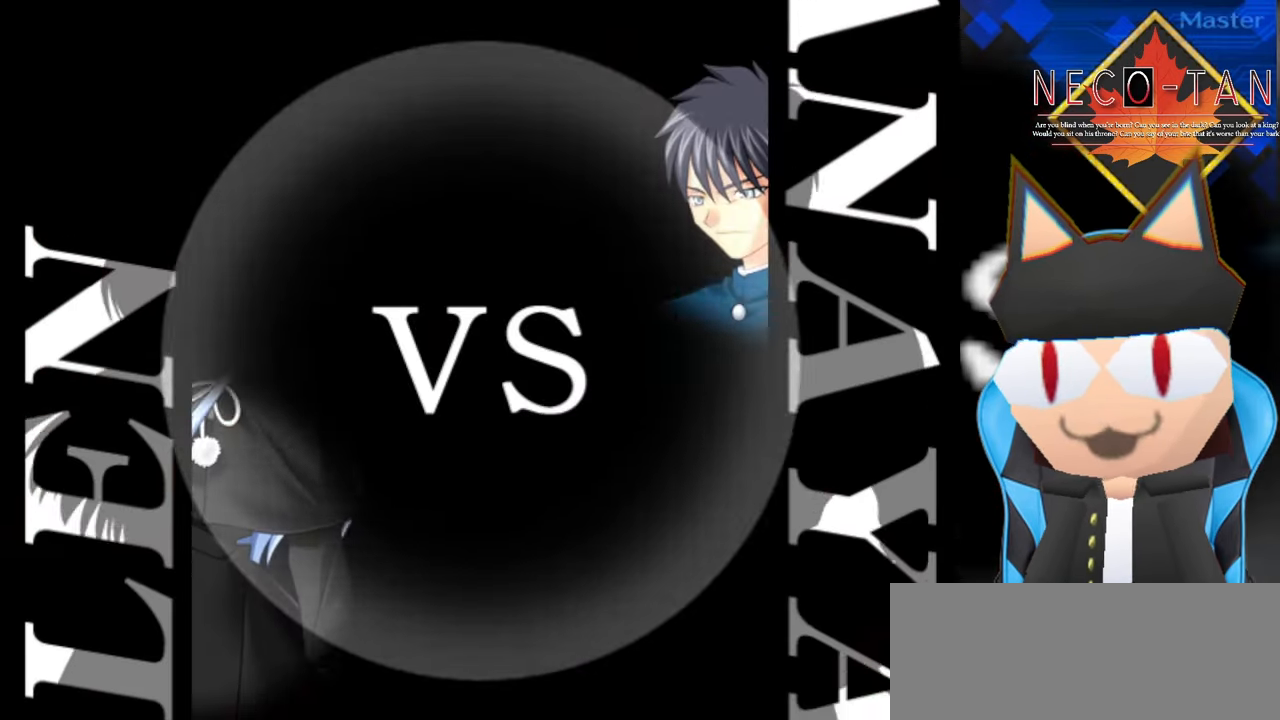
{"buttons": [], "left_stick": "center", "events": []}
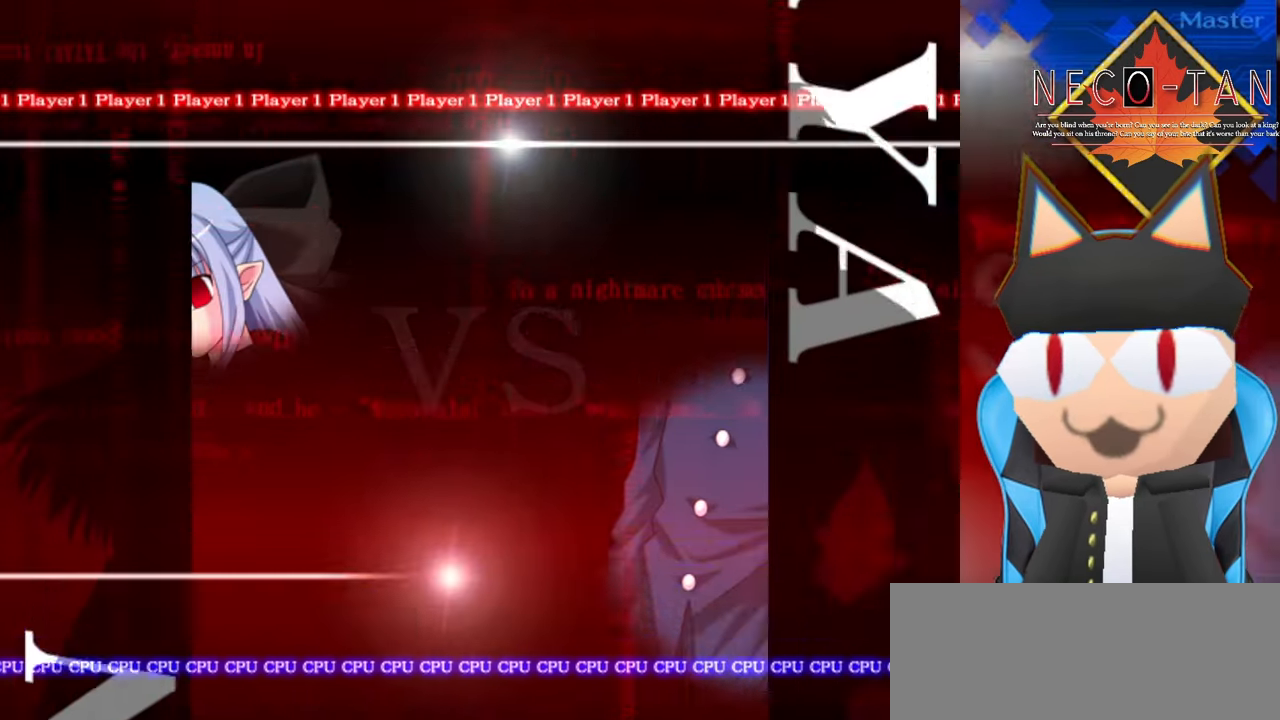
{"buttons": [], "left_stick": "center", "events": []}
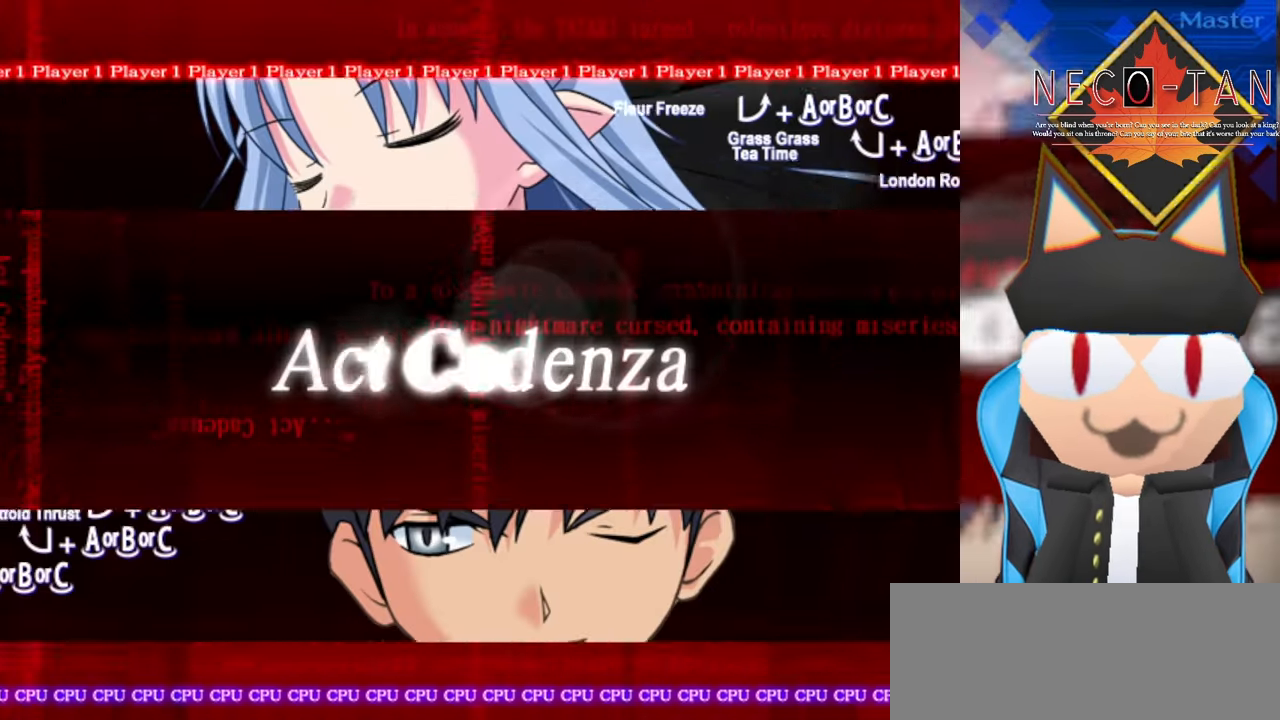
{"buttons": [], "left_stick": "center", "events": []}
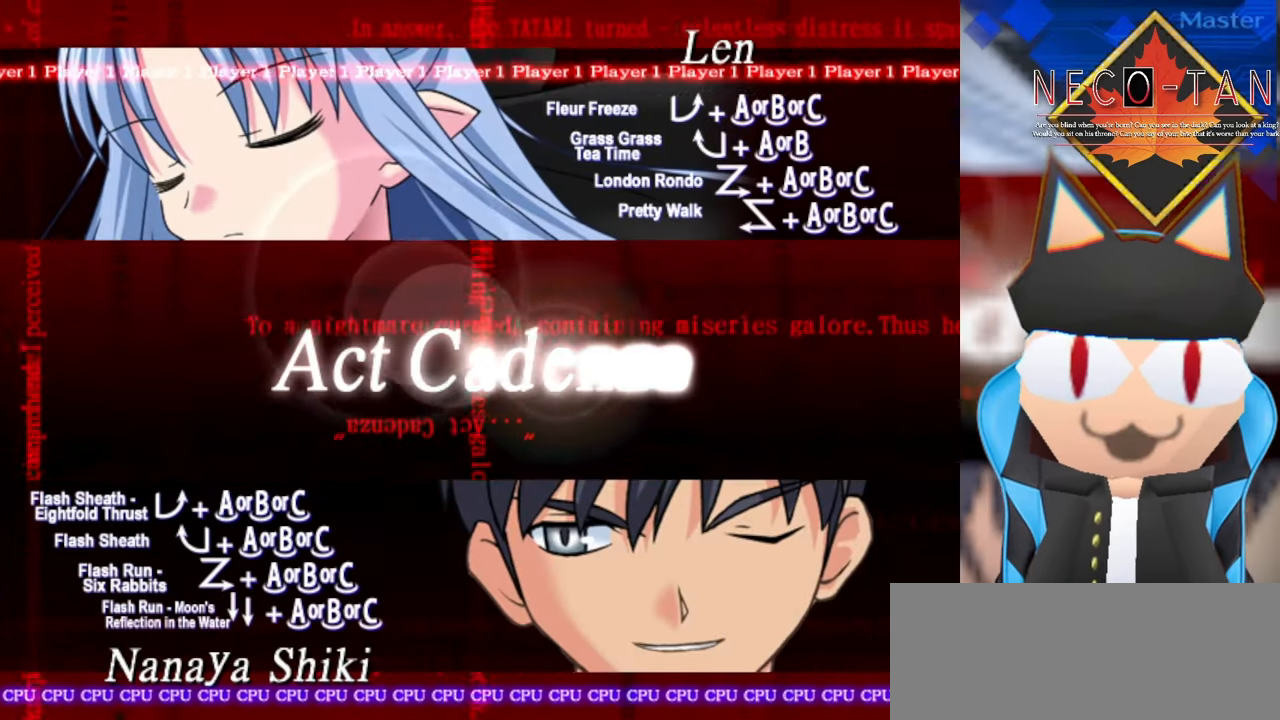
{"buttons": [], "left_stick": "center", "events": []}
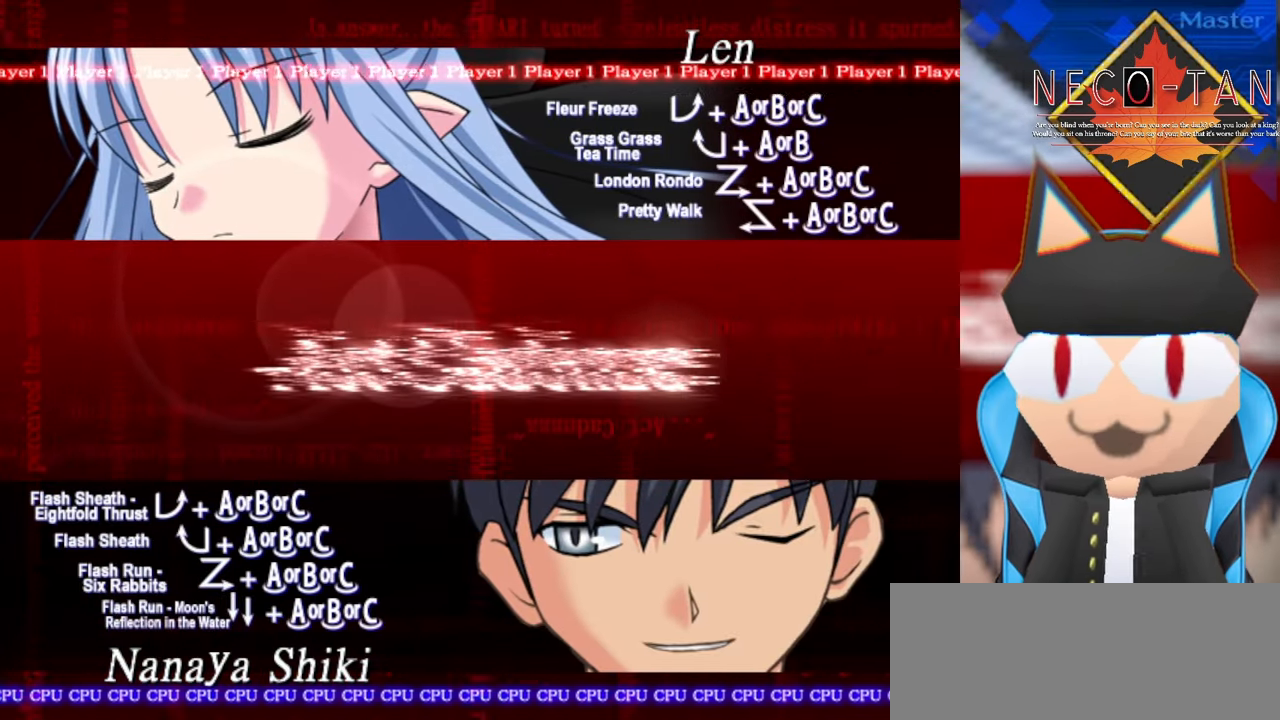
{"buttons": [], "left_stick": "center", "events": []}
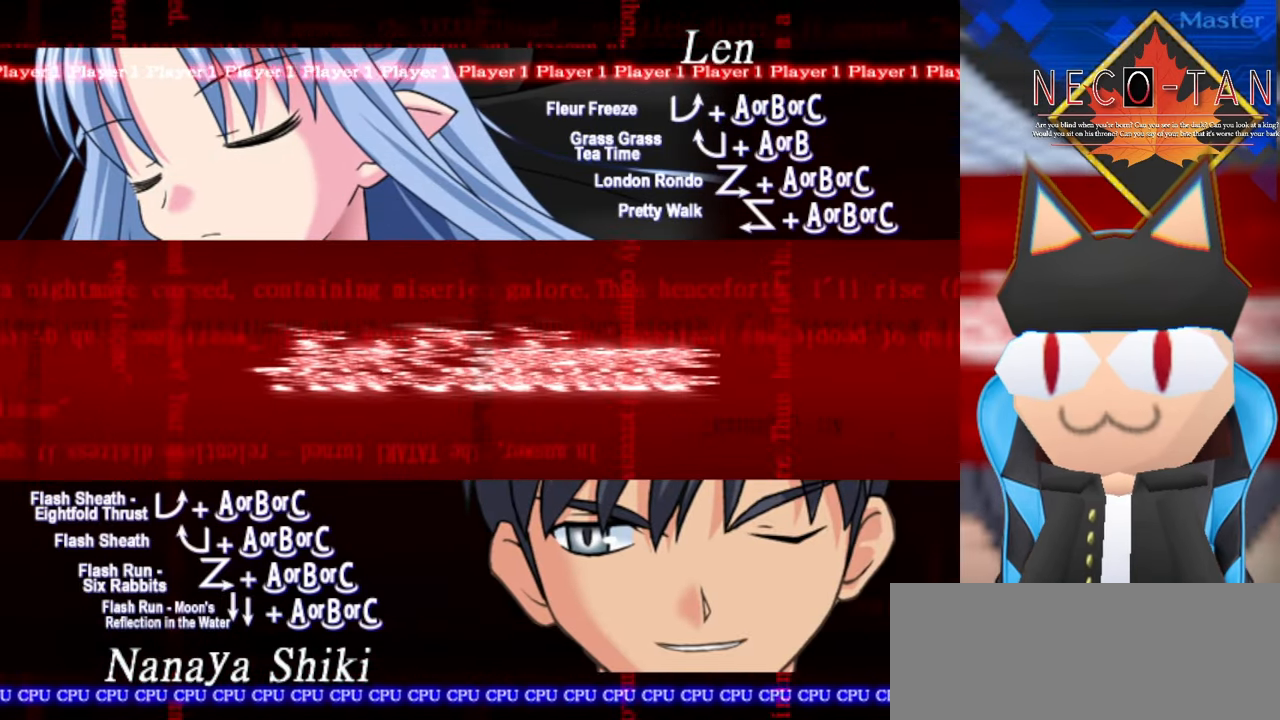
{"buttons": [], "left_stick": "up-left", "events": [[434, "left_stick", "up-left"]]}
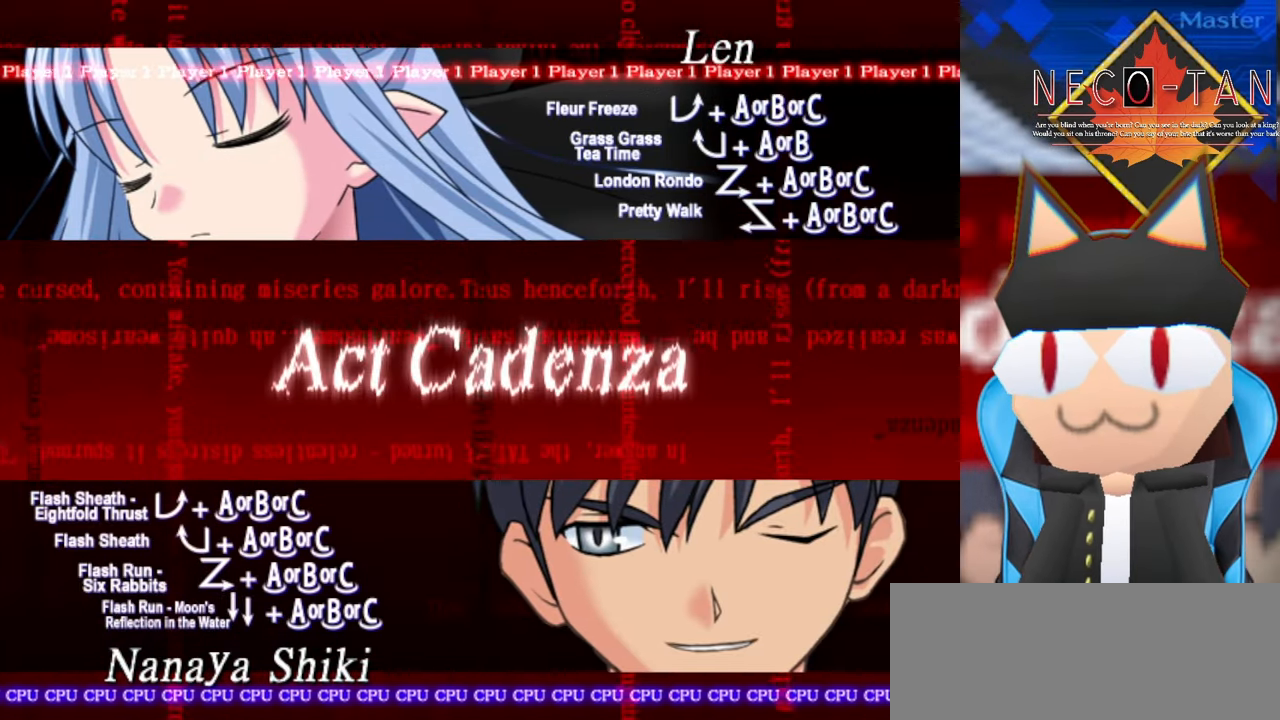
{"buttons": [], "left_stick": "up-left", "events": []}
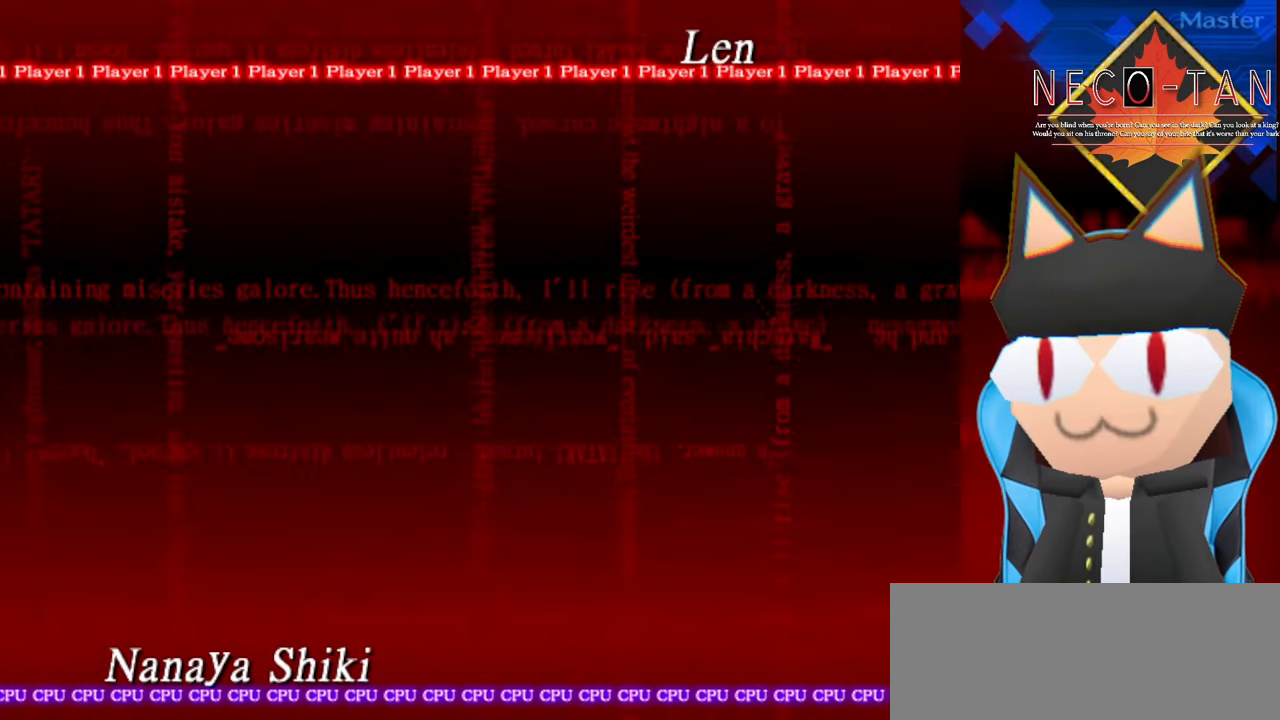
{"buttons": [], "left_stick": "up-right", "events": [[284, "left_stick", "up-right"]]}
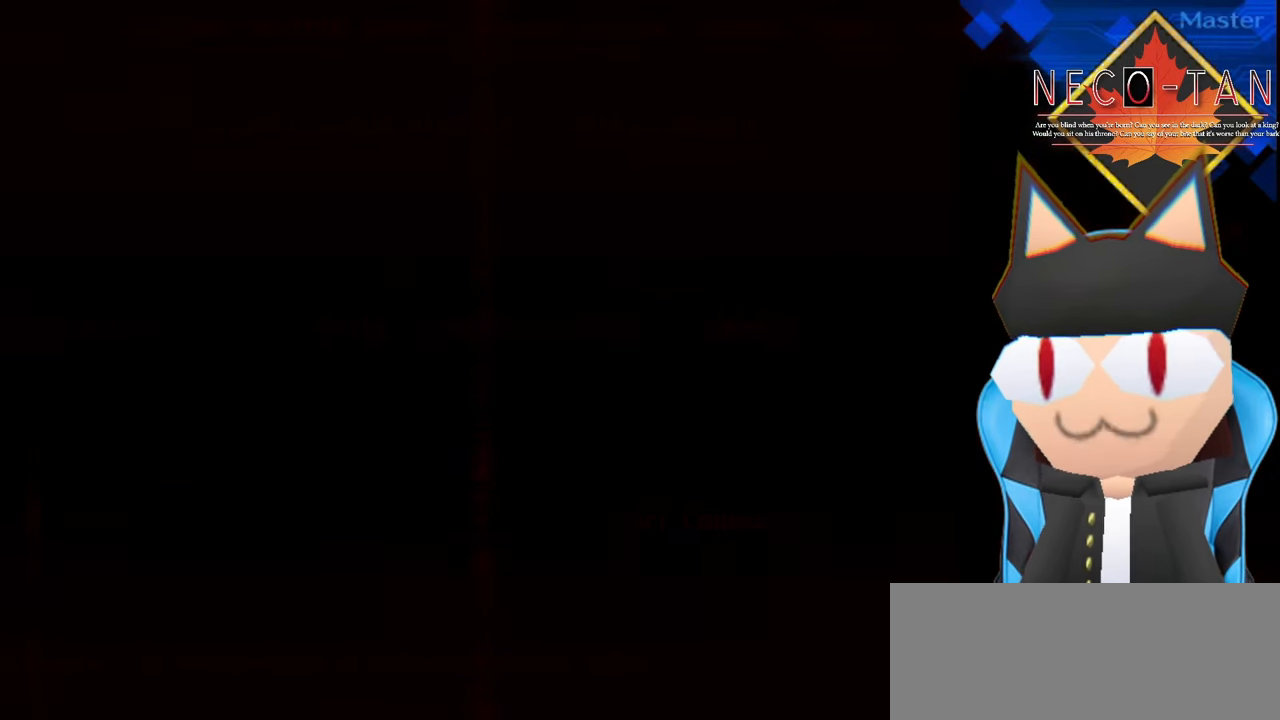
{"buttons": [], "left_stick": "up-right", "events": []}
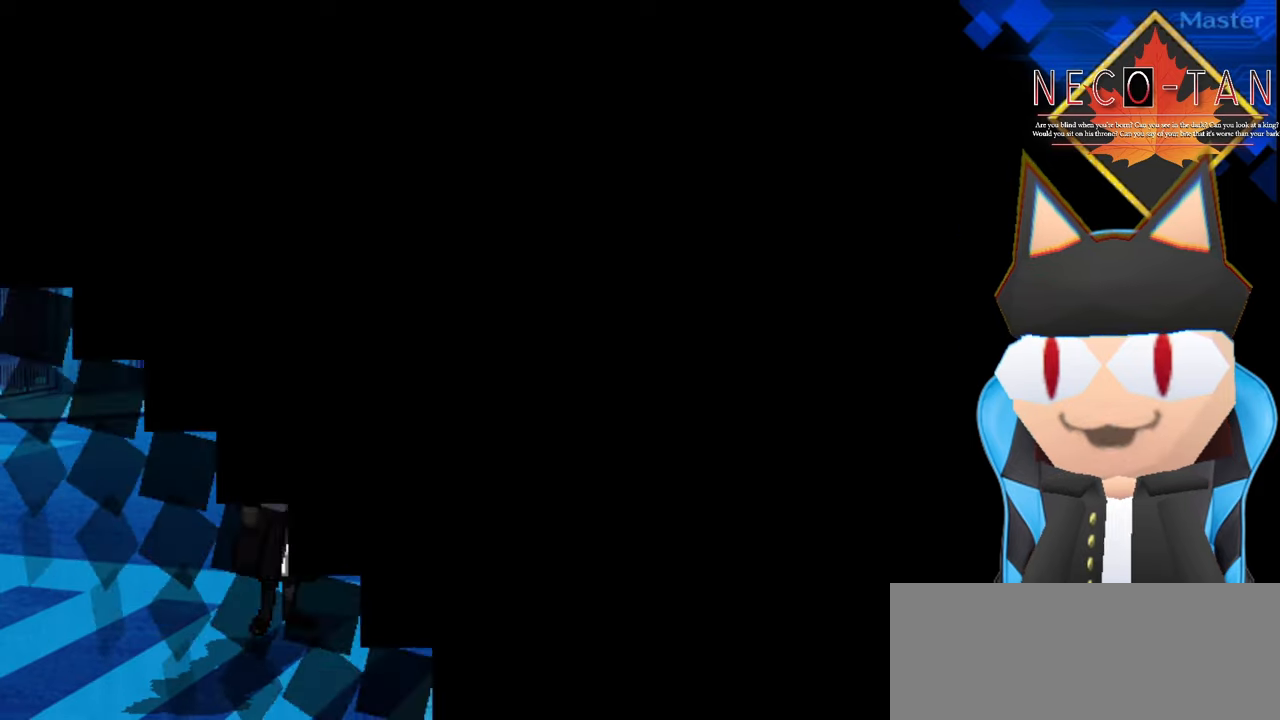
{"buttons": [], "left_stick": "up-right", "events": []}
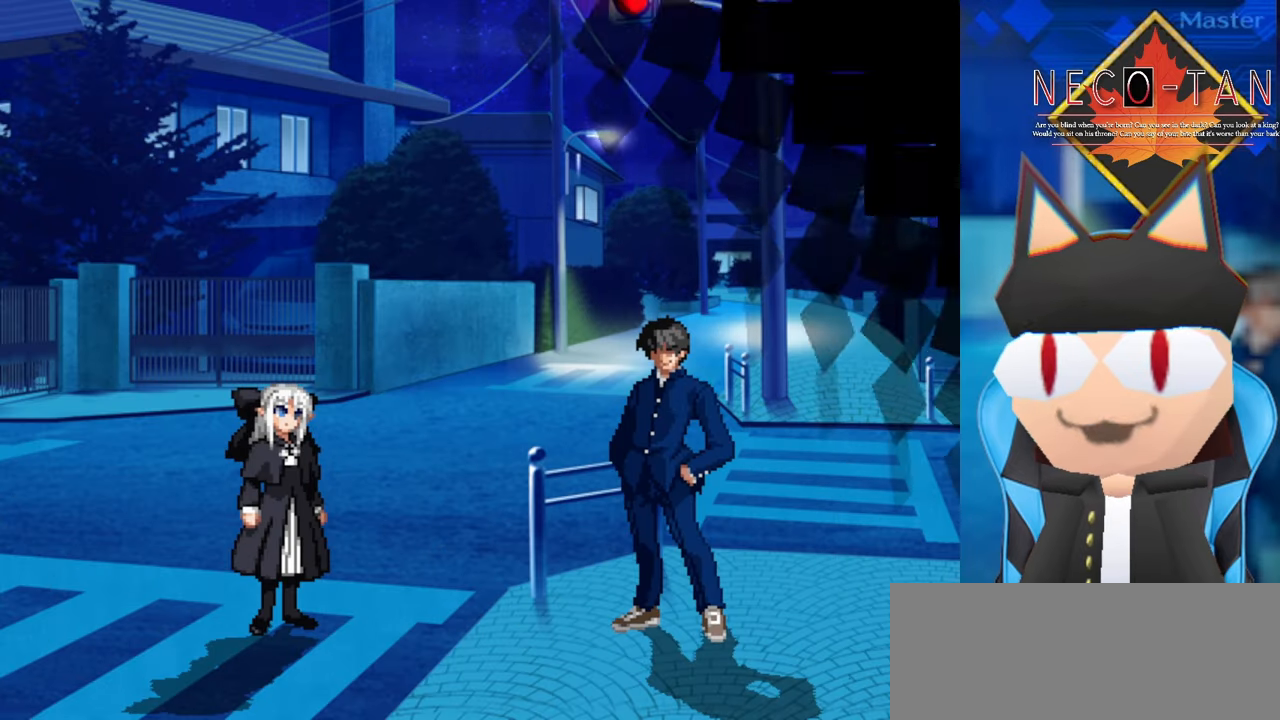
{"buttons": [], "left_stick": "up-right", "events": []}
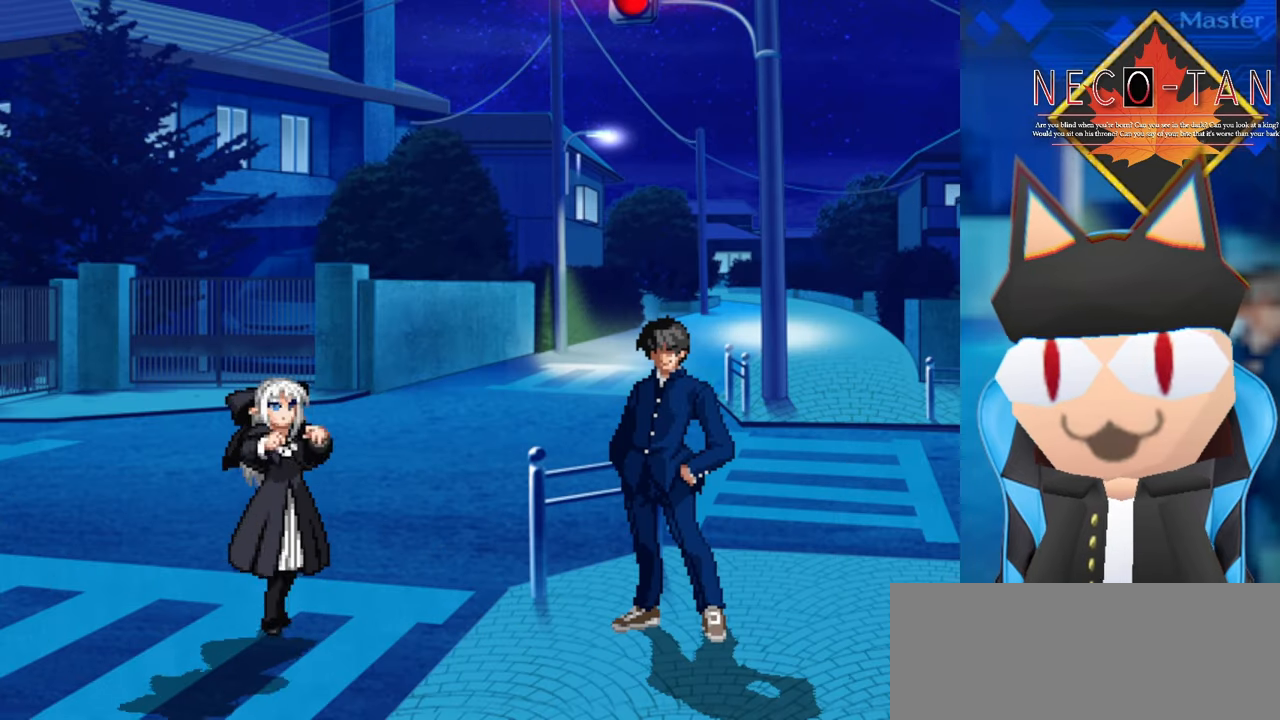
{"buttons": [], "left_stick": "up-right", "events": []}
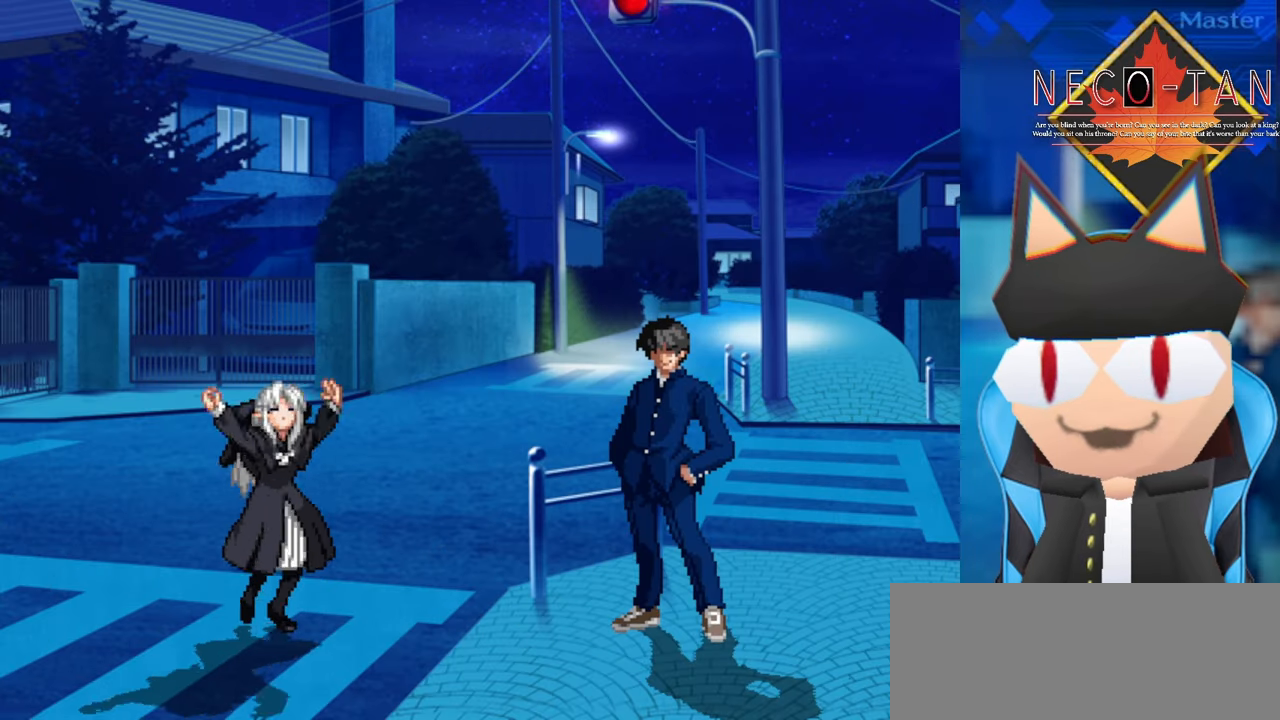
{"buttons": [], "left_stick": "up-right", "events": []}
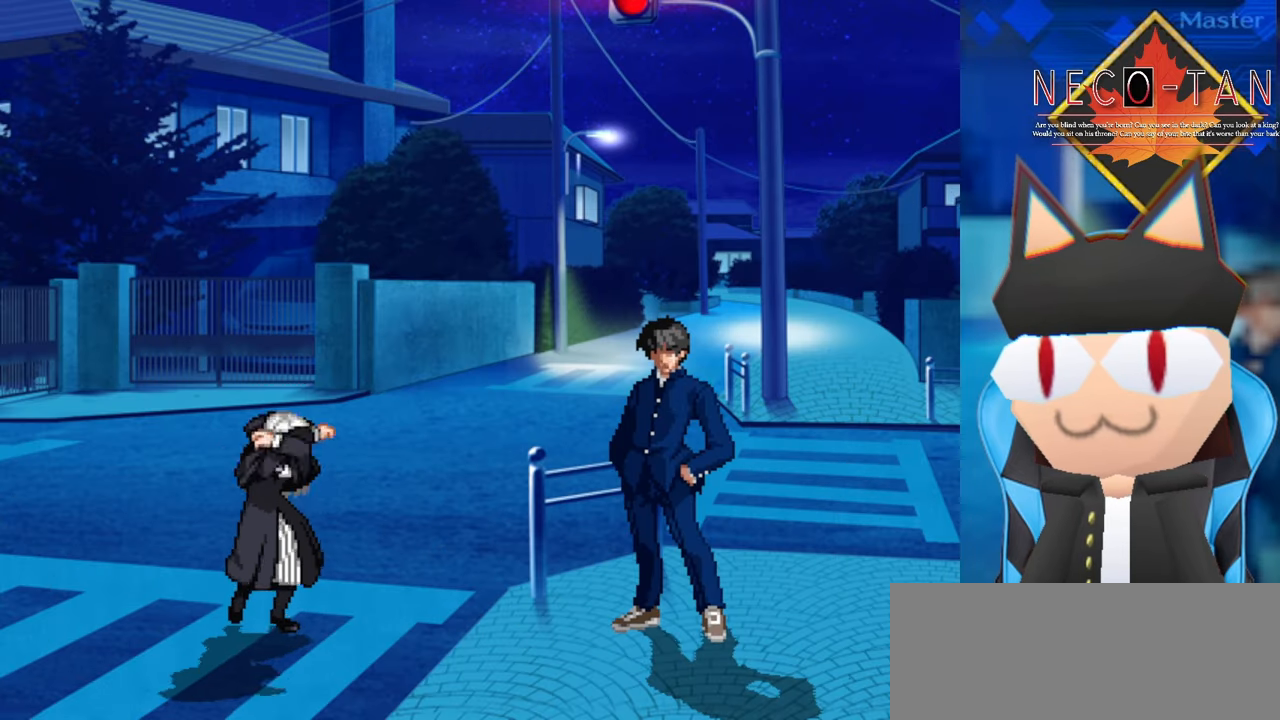
{"buttons": [], "left_stick": "up-right", "events": []}
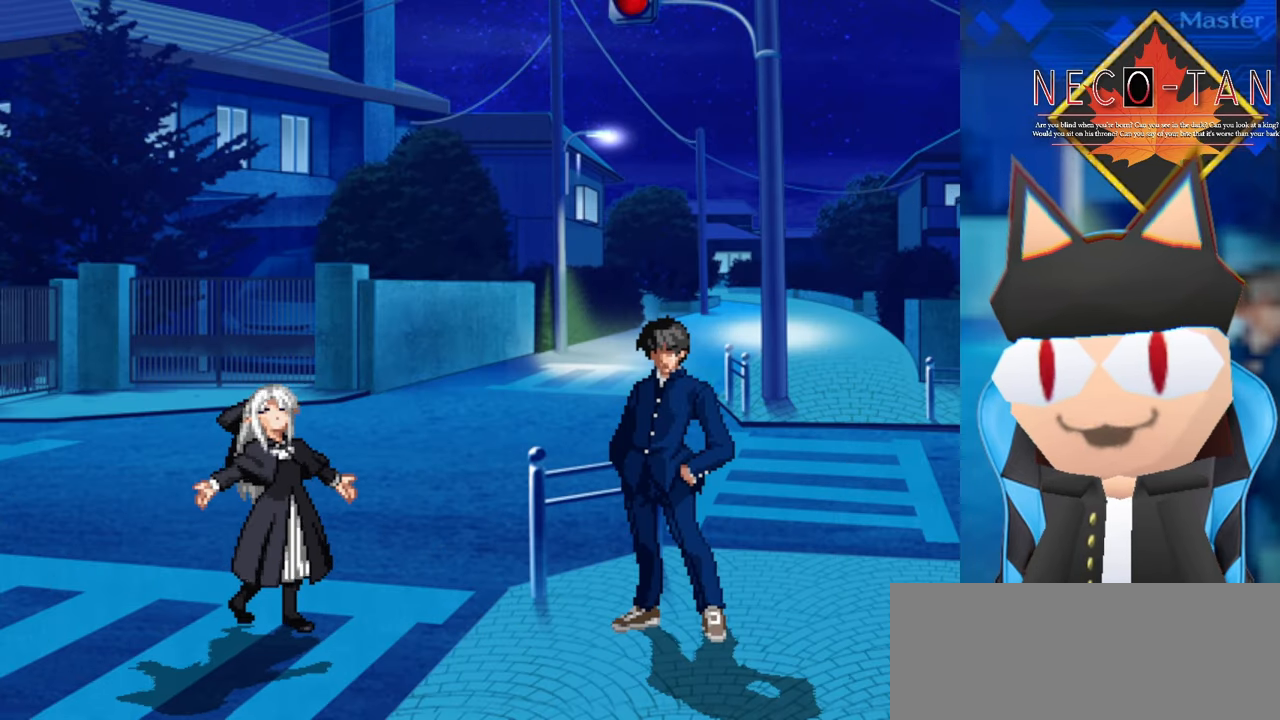
{"buttons": [], "left_stick": "center", "events": [[216, "left_stick", "center"]]}
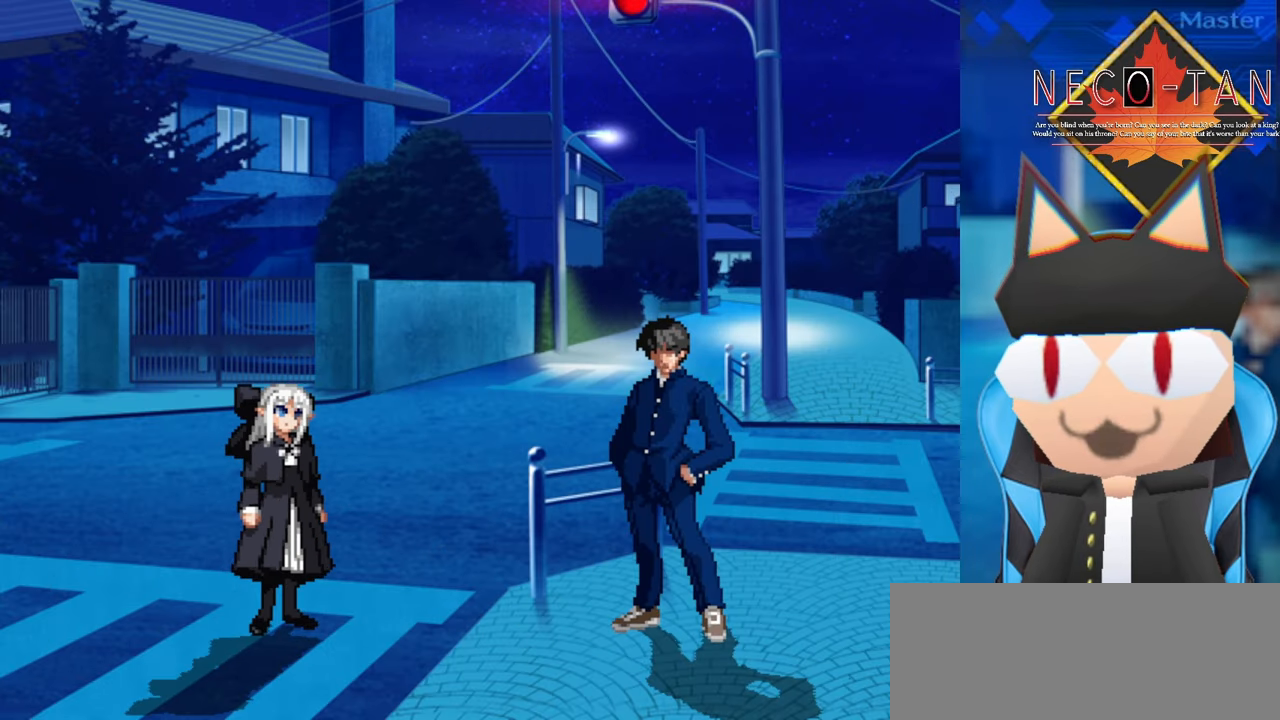
{"buttons": [], "left_stick": "center", "events": []}
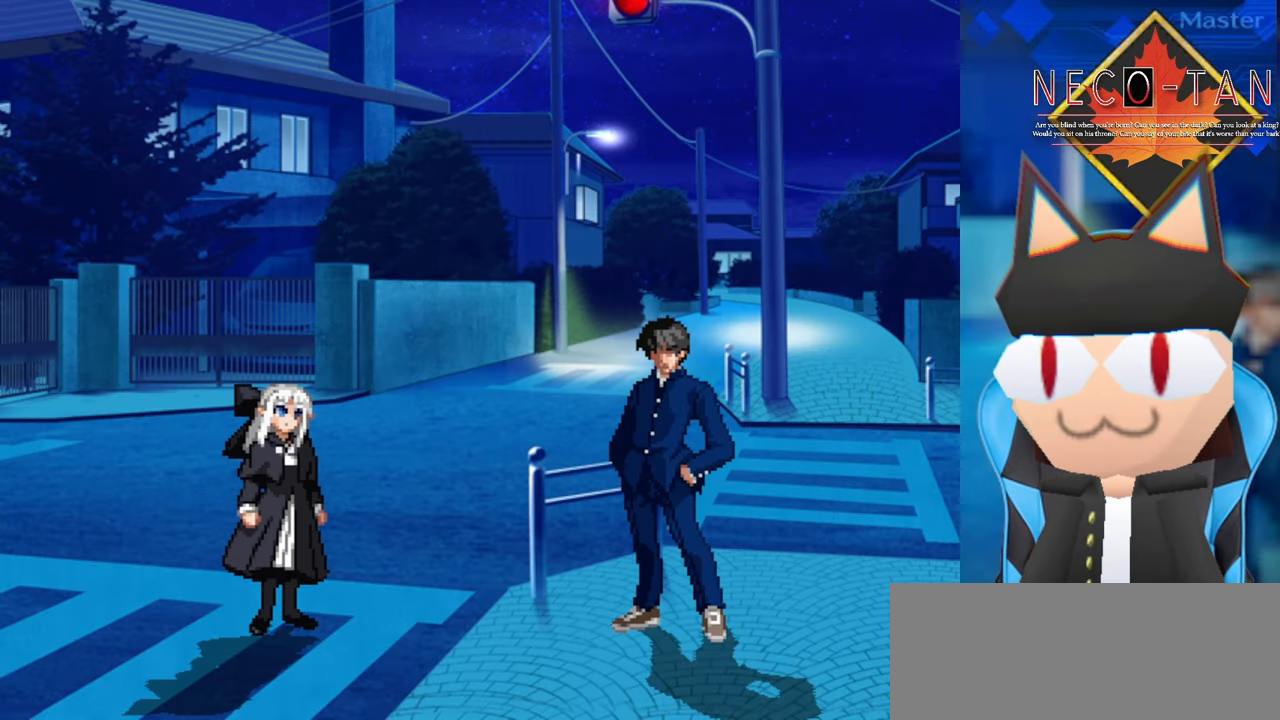
{"buttons": [], "left_stick": "up-right", "events": [[33, "left_stick", "up-right"]]}
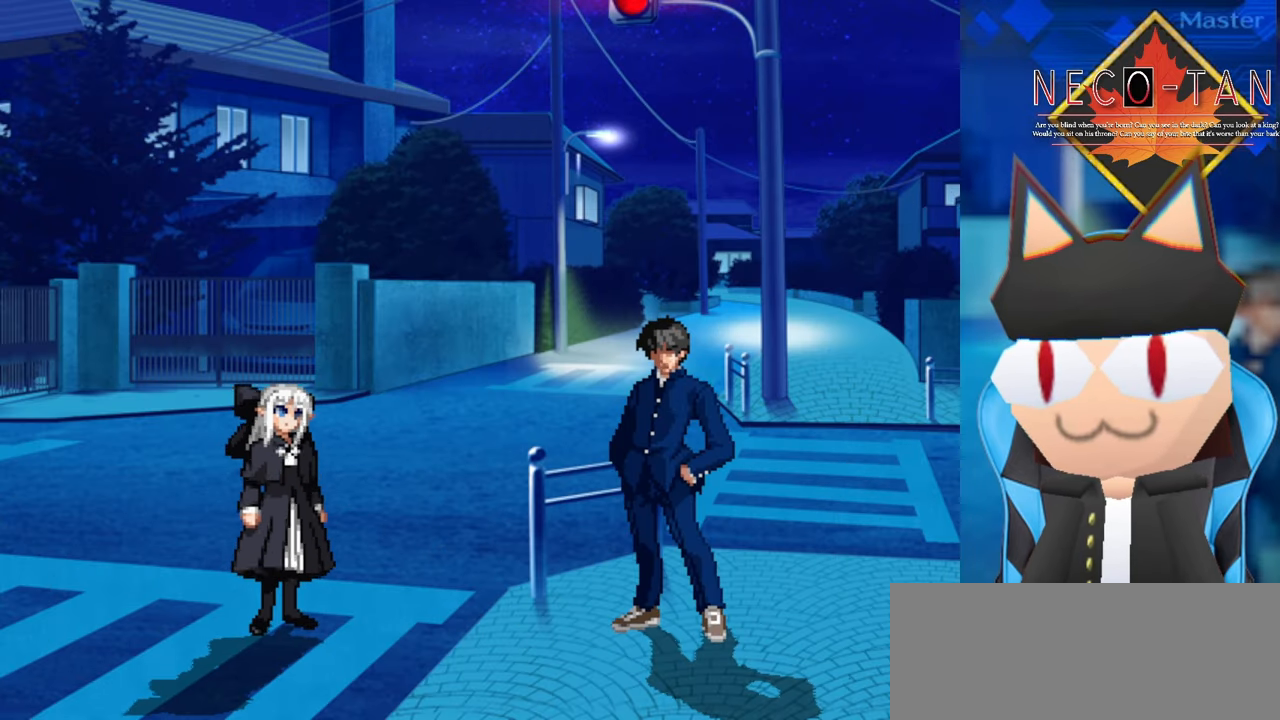
{"buttons": [], "left_stick": "up-right", "events": []}
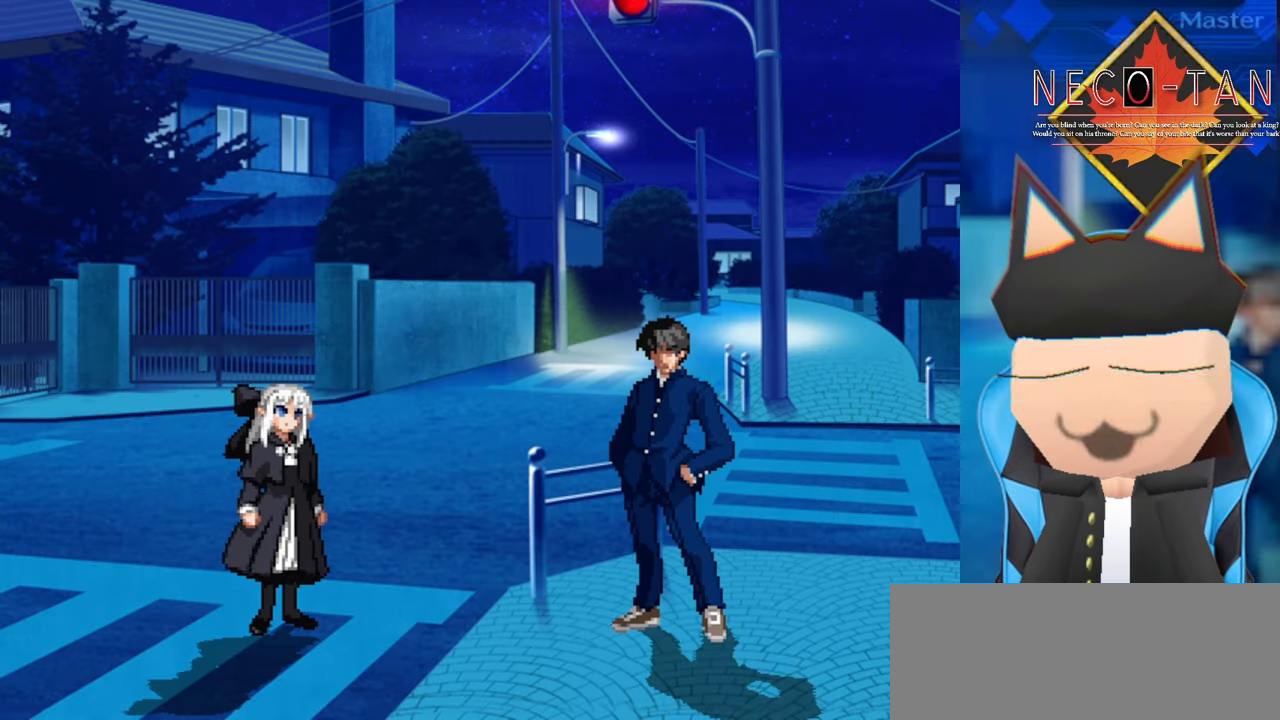
{"buttons": [], "left_stick": "up-right", "events": []}
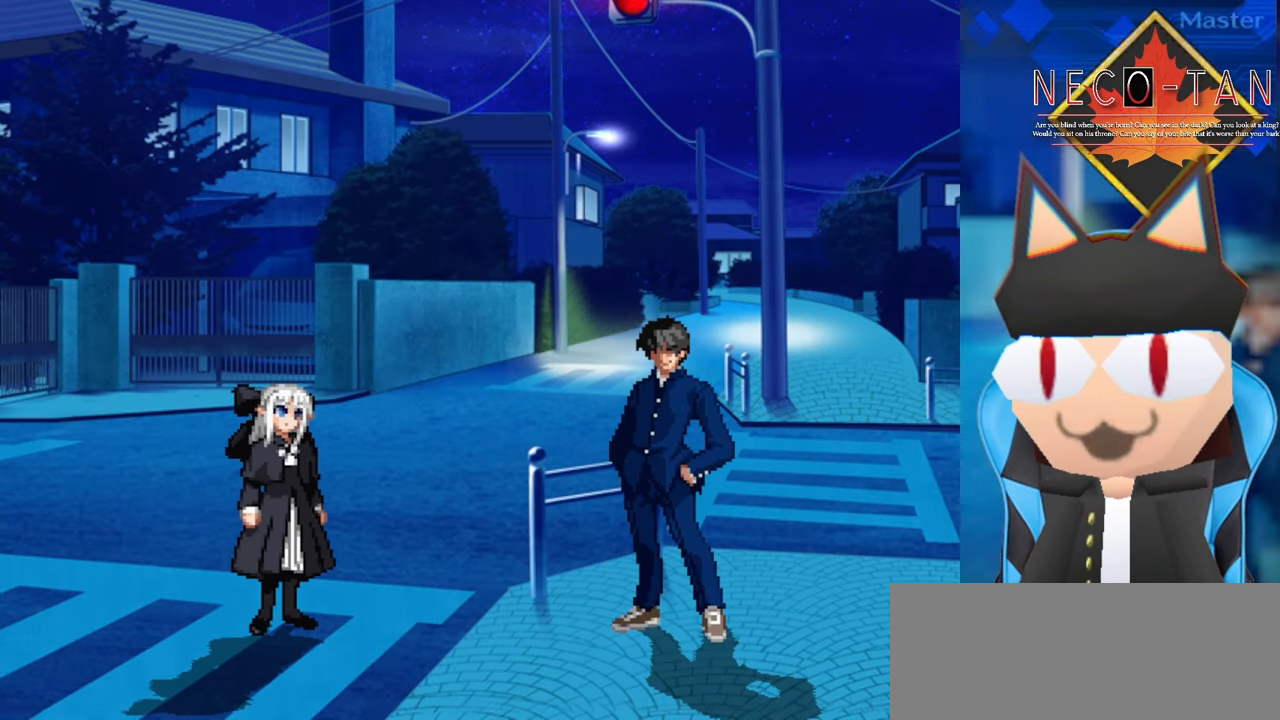
{"buttons": [], "left_stick": "up-left", "events": [[66, "left_stick", "up-left"]]}
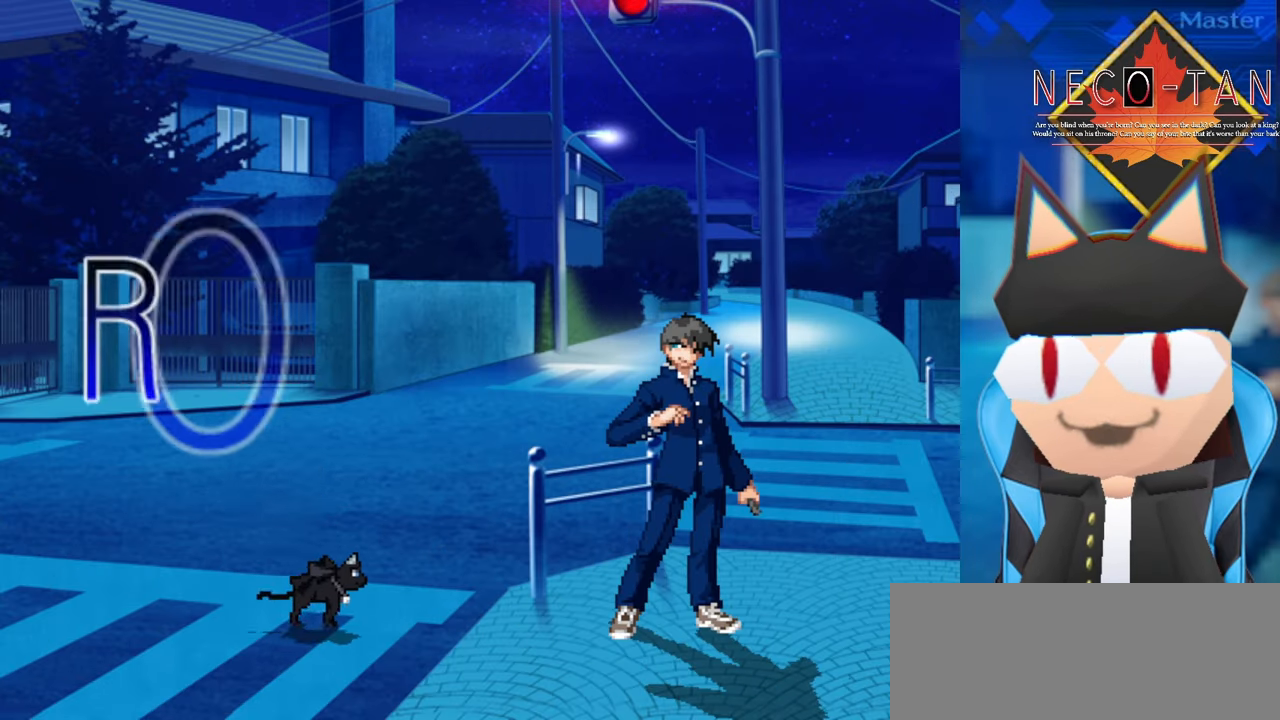
{"buttons": [], "left_stick": "up-right", "events": [[484, "left_stick", "up-right"]]}
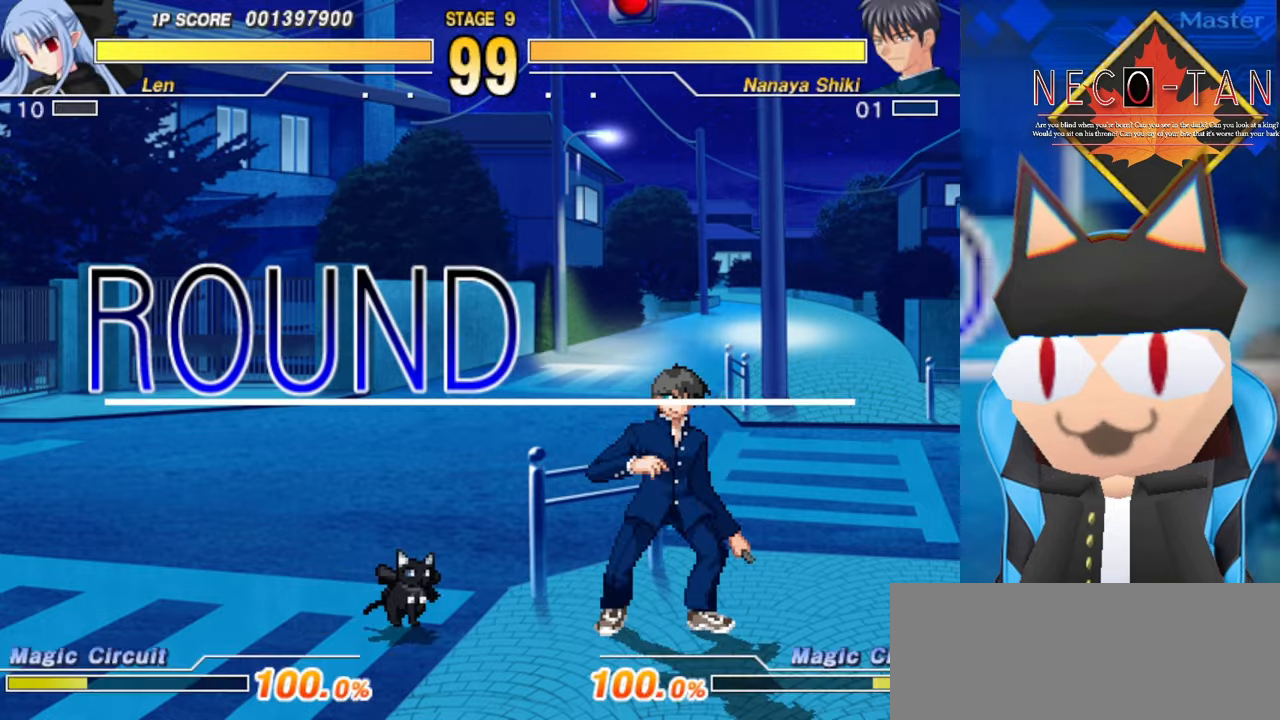
{"buttons": [], "left_stick": "right", "events": [[484, "left_stick", "right"]]}
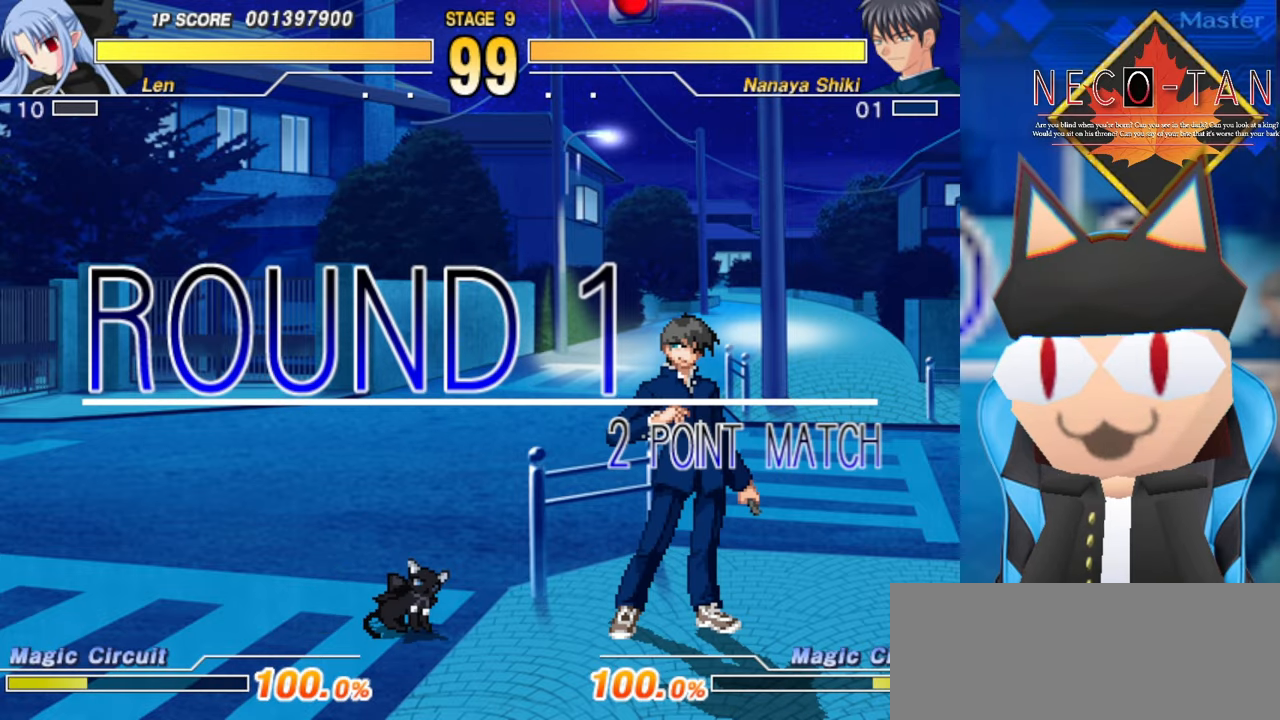
{"buttons": [], "left_stick": "up-right", "events": [[417, "left_stick", "up-right"]]}
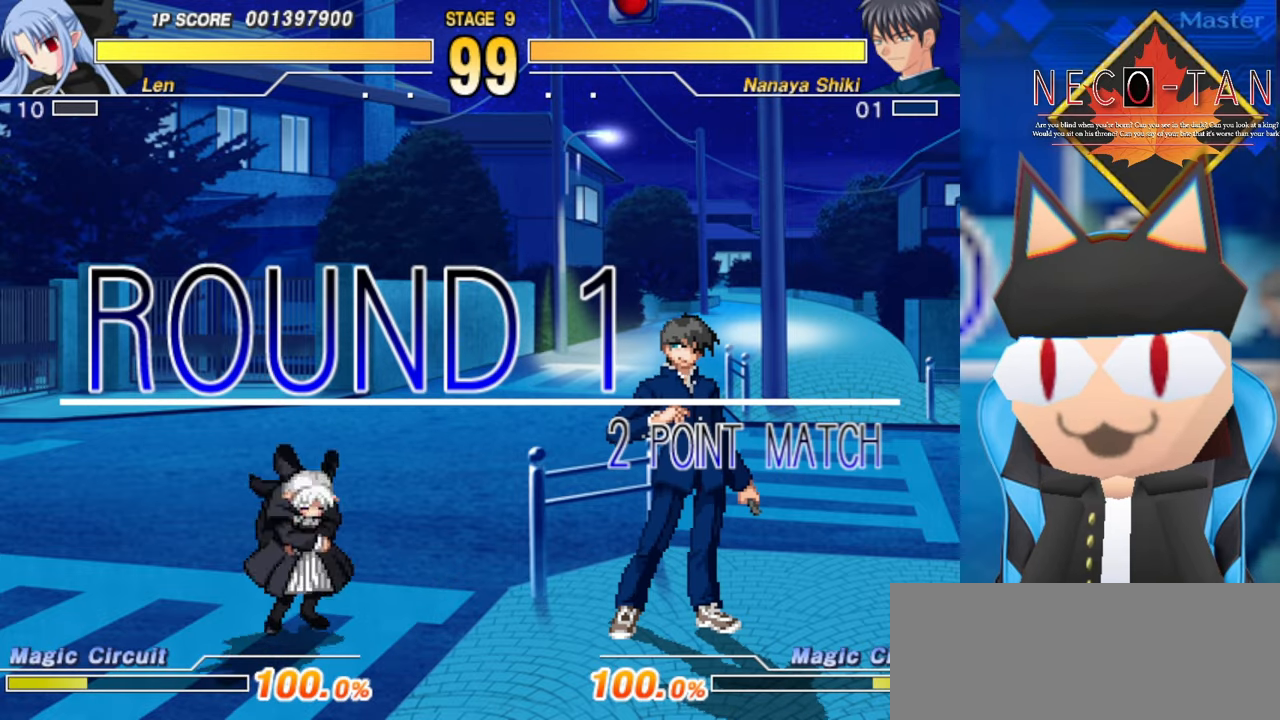
{"buttons": [], "left_stick": "up-right", "events": []}
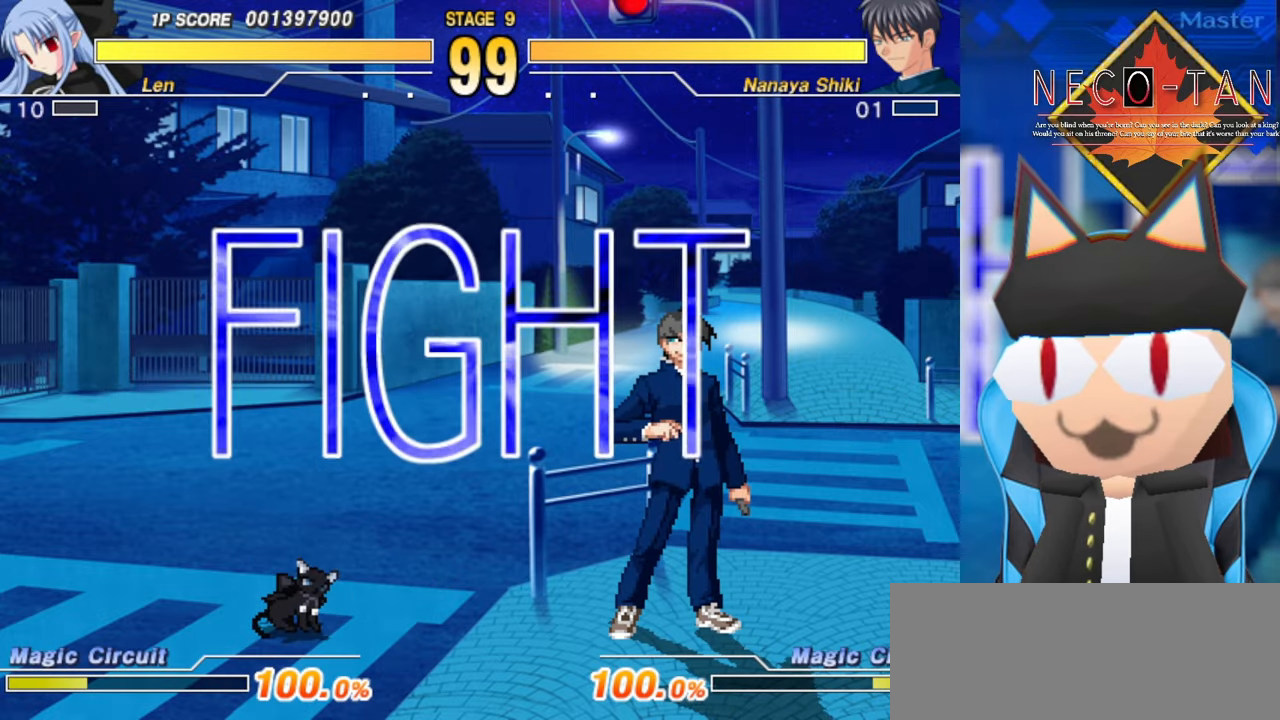
{"buttons": [], "left_stick": "up-right", "events": [[217, "CIRCLE", "down"], [300, "CIRCLE", "up"], [400, "CIRCLE", "down"], [484, "CIRCLE", "up"]]}
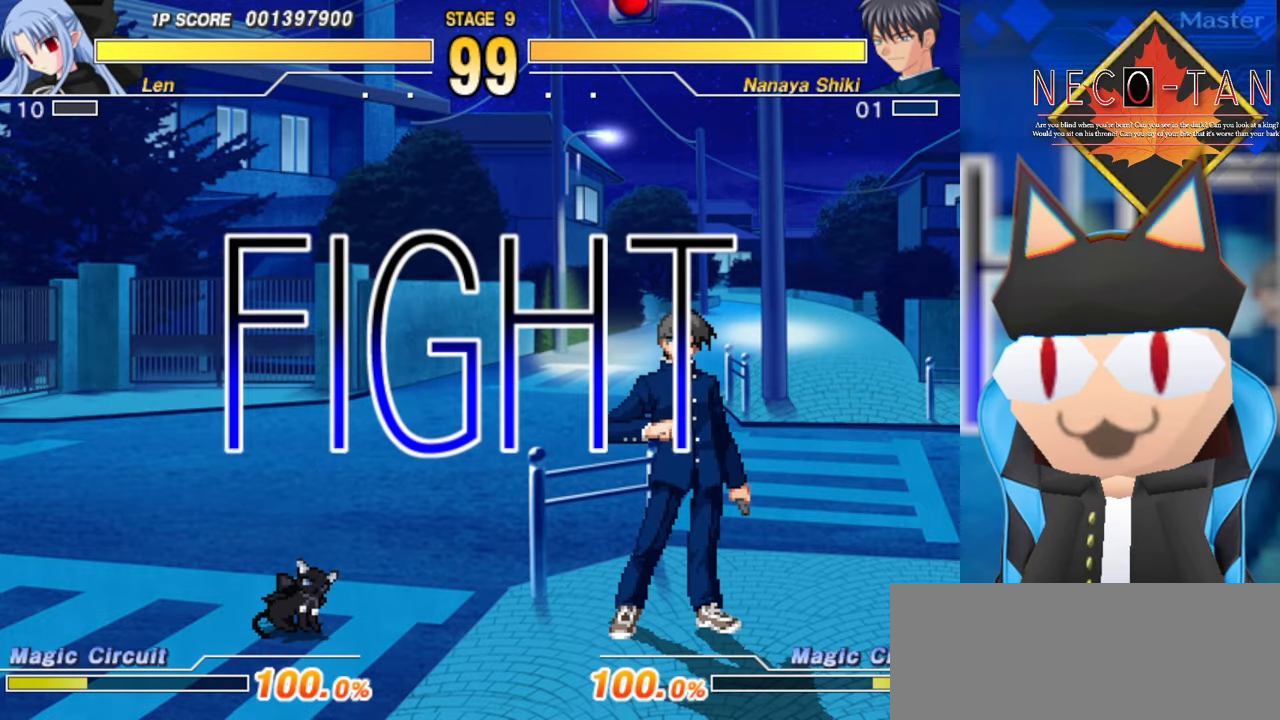
{"buttons": ["CIRCLE"], "left_stick": "up-right", "events": [[50, "CIRCLE", "down"], [117, "CIRCLE", "up"], [184, "CIRCLE", "down"], [267, "CIRCLE", "up"], [317, "CIRCLE", "down"], [417, "CIRCLE", "up"], [467, "CIRCLE", "down"]]}
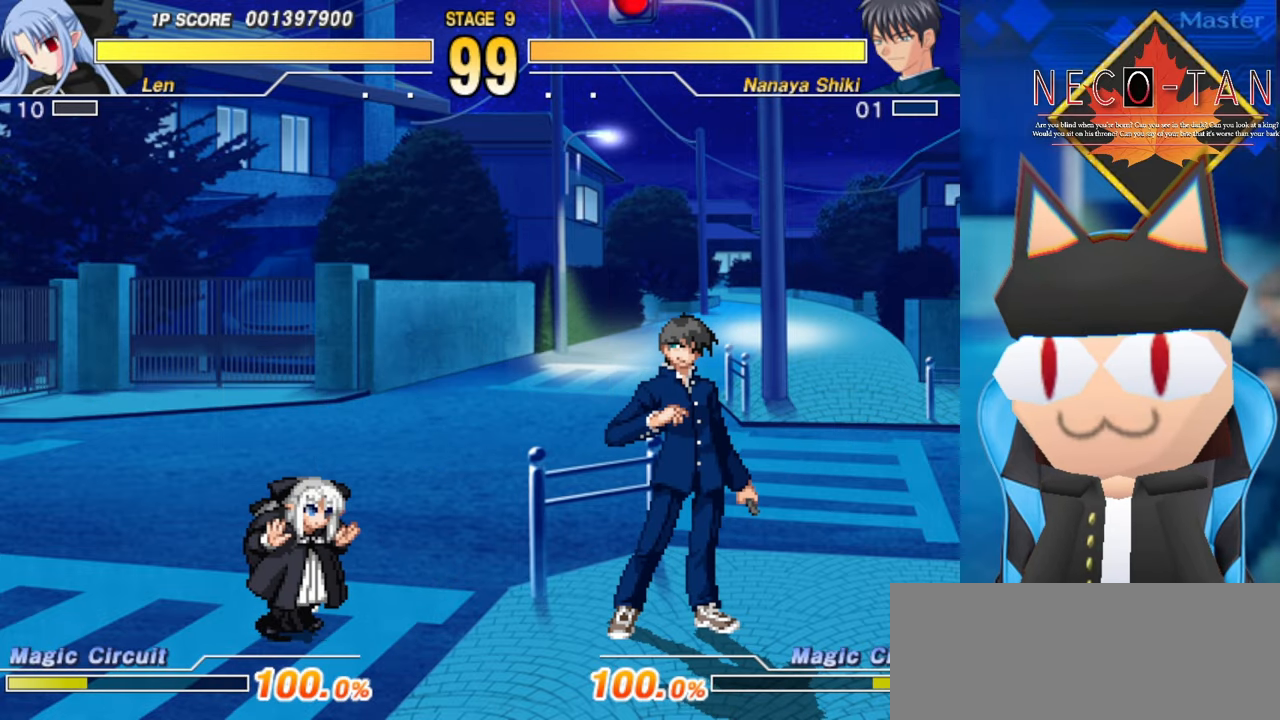
{"buttons": [], "left_stick": "up-right", "events": [[50, "CIRCLE", "up"], [100, "CIRCLE", "down"], [200, "CIRCLE", "up"], [250, "CIRCLE", "down"], [334, "CIRCLE", "up"], [384, "CIRCLE", "down"], [484, "CIRCLE", "up"]]}